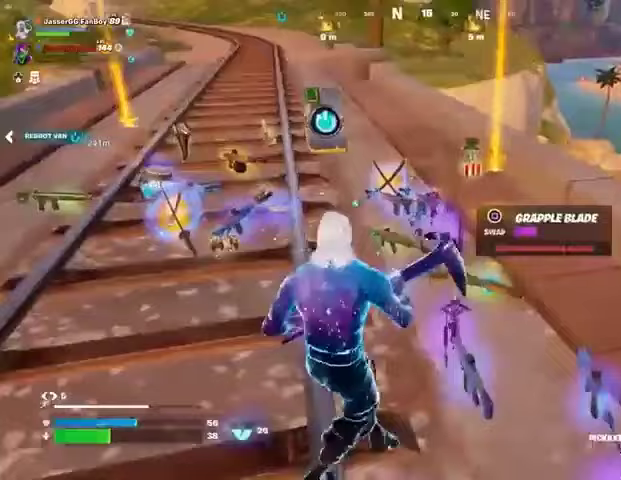
Gameplay with a controller (PlayStation layout); each line is a JSON object with the inputs held at the frame after it. "events" lists button and stick changes between this image and that frame as [ms after this image, input, new state], when the widget could be followed in between.
{"buttons": [], "left_stick": "up-left", "right_stick": "center", "events": []}
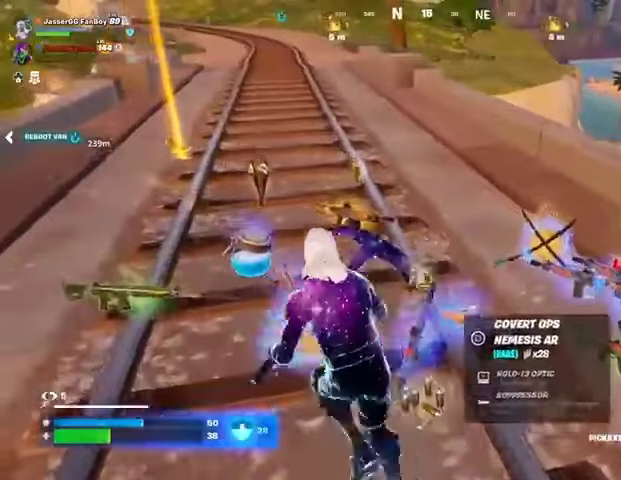
{"buttons": [], "left_stick": "down-left", "right_stick": "center", "events": [[200, "right_stick", "right"], [233, "R1", "down"], [300, "R1", "up"], [367, "left_stick", "down-left"], [500, "right_stick", "center"]]}
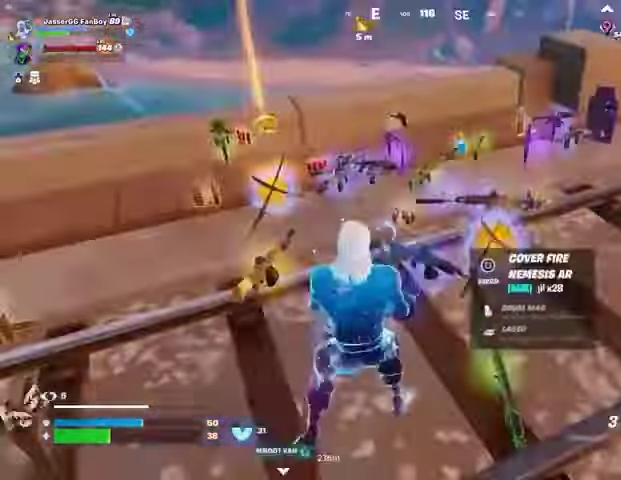
{"buttons": [], "left_stick": "down-left", "right_stick": "center", "events": [[233, "SQUARE", "down"], [333, "SQUARE", "up"]]}
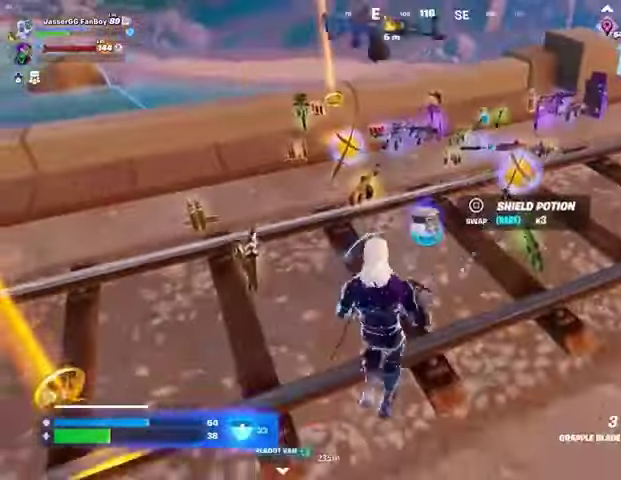
{"buttons": [], "left_stick": "left", "right_stick": "up-left", "events": [[167, "SQUARE", "down"], [167, "left_stick", "right"], [233, "SQUARE", "up"], [233, "left_stick", "up"], [333, "left_stick", "left"], [400, "right_stick", "up-left"]]}
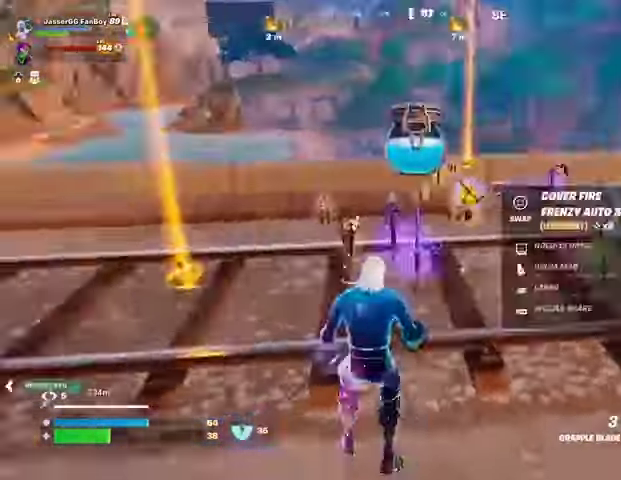
{"buttons": ["CROSS"], "left_stick": "down-right", "right_stick": "right", "events": [[133, "left_stick", "up-left"], [233, "right_stick", "center"], [333, "right_stick", "right"], [467, "CROSS", "down"], [500, "left_stick", "down-right"]]}
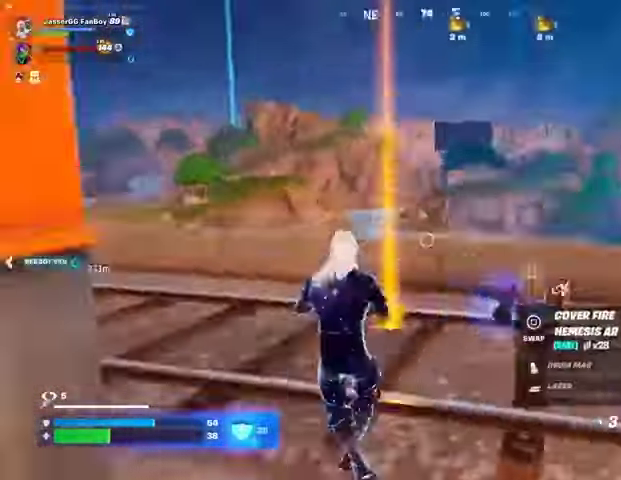
{"buttons": [], "left_stick": "up-left", "right_stick": "center", "events": [[33, "left_stick", "right"], [67, "CROSS", "up"], [200, "left_stick", "up"], [233, "right_stick", "center"], [333, "left_stick", "up-left"], [400, "R2", "down"], [500, "R2", "up"]]}
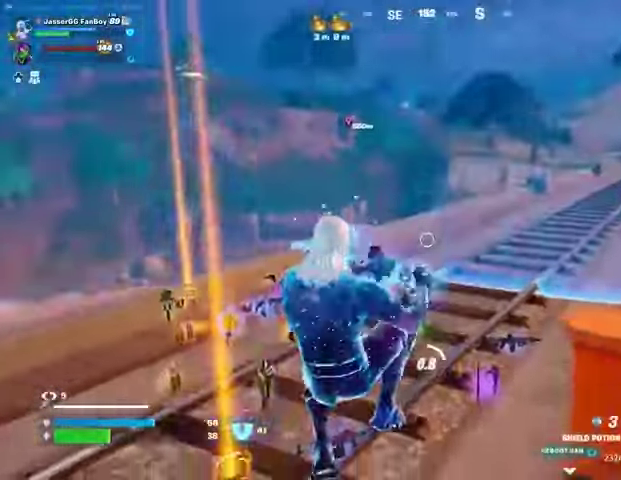
{"buttons": [], "left_stick": "right", "right_stick": "center", "events": [[433, "CROSS", "down"], [467, "left_stick", "right"], [500, "CROSS", "up"]]}
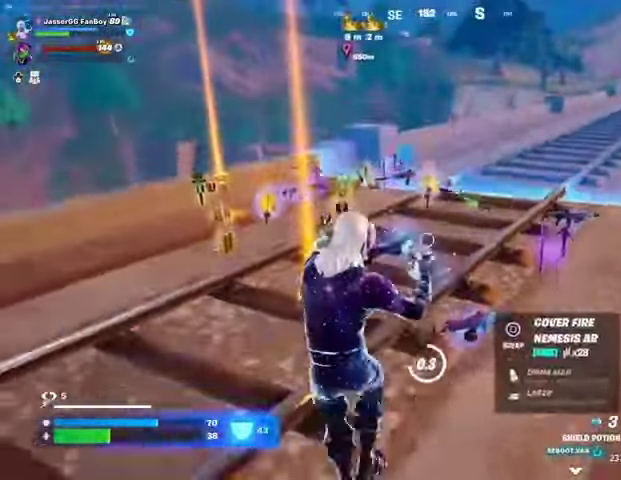
{"buttons": [], "left_stick": "down", "right_stick": "center", "events": [[267, "left_stick", "down"]]}
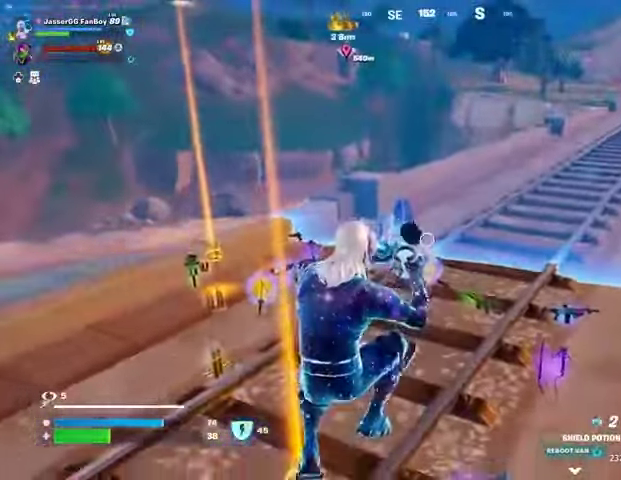
{"buttons": [], "left_stick": "up-right", "right_stick": "center", "events": [[267, "left_stick", "left"], [400, "left_stick", "up"], [467, "left_stick", "up-right"]]}
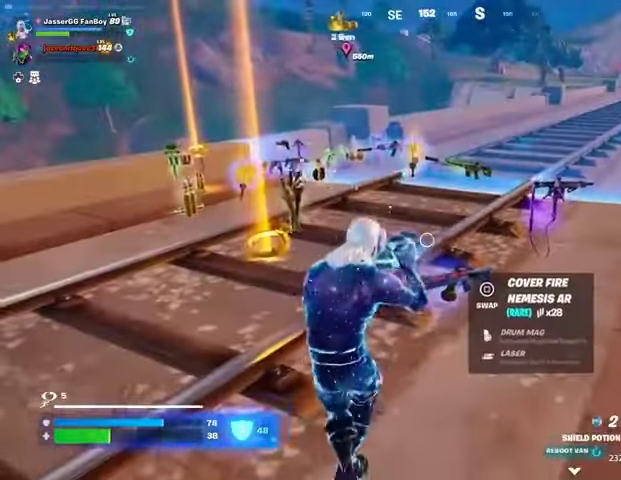
{"buttons": [], "left_stick": "left", "right_stick": "center", "events": [[100, "left_stick", "down-right"], [233, "left_stick", "left"]]}
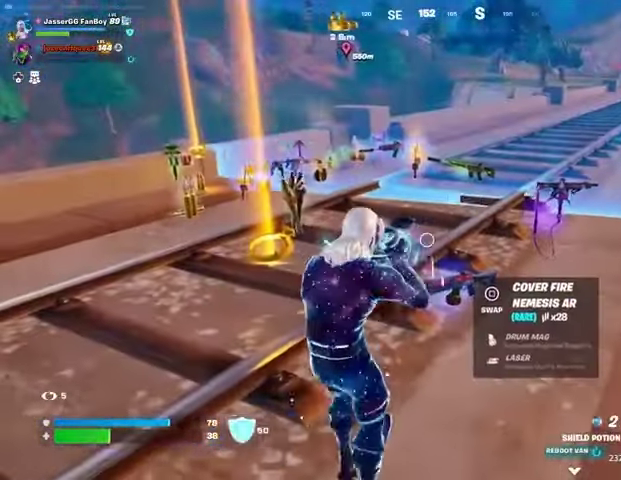
{"buttons": [], "left_stick": "up", "right_stick": "center", "events": [[200, "left_stick", "up"]]}
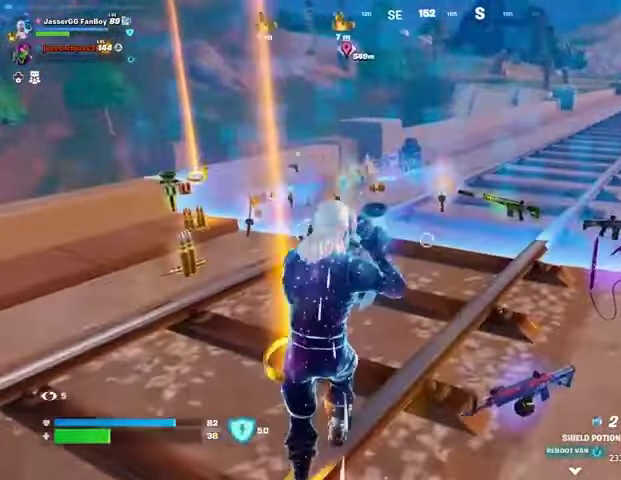
{"buttons": [], "left_stick": "down-right", "right_stick": "center", "events": [[433, "left_stick", "down-right"]]}
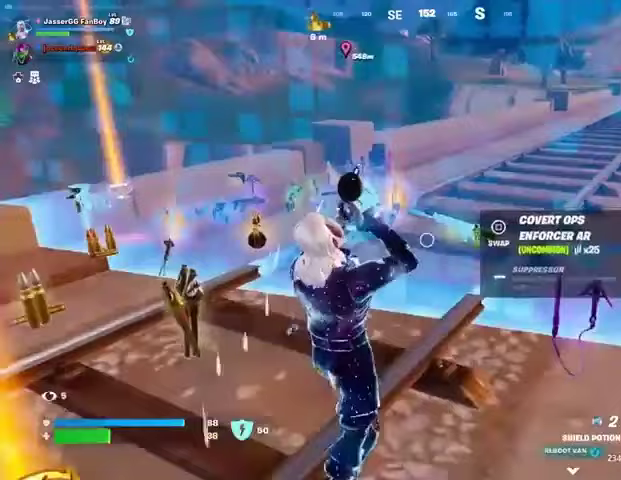
{"buttons": [], "left_stick": "up-left", "right_stick": "center", "events": [[167, "right_stick", "right"], [233, "left_stick", "center"], [300, "right_stick", "center"], [467, "left_stick", "up-left"]]}
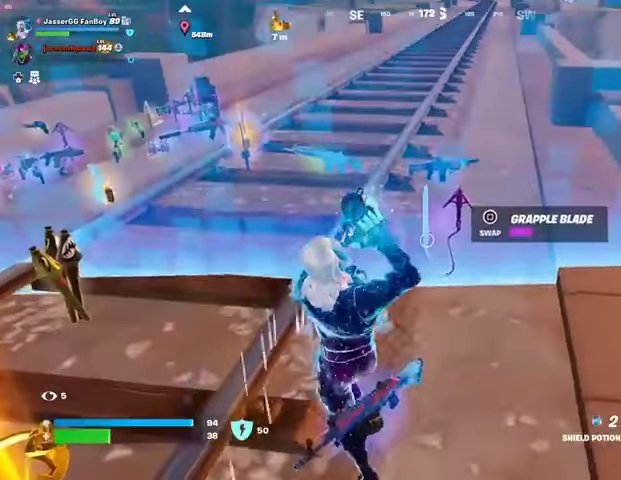
{"buttons": [], "left_stick": "center", "right_stick": "center", "events": [[100, "left_stick", "down-right"], [200, "left_stick", "up"], [333, "left_stick", "down"], [433, "left_stick", "up"], [500, "left_stick", "center"]]}
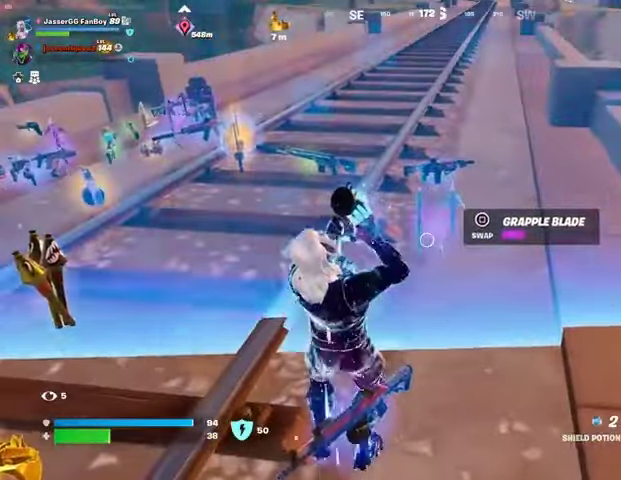
{"buttons": [], "left_stick": "down", "right_stick": "center", "events": [[33, "left_stick", "down"], [133, "left_stick", "up"], [233, "left_stick", "down-right"], [333, "left_stick", "center"], [367, "SQUARE", "down"], [400, "SQUARE", "up"], [400, "left_stick", "down"]]}
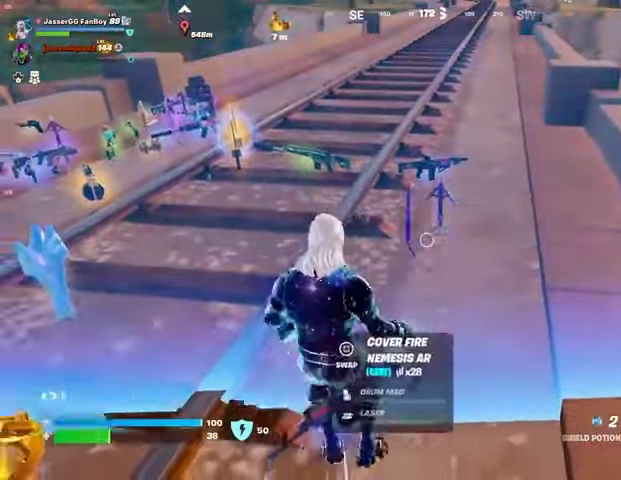
{"buttons": [], "left_stick": "up", "right_stick": "left", "events": [[33, "left_stick", "down-left"], [67, "right_stick", "left"], [233, "left_stick", "up-left"], [267, "L3", "down"], [367, "L3", "up"], [400, "left_stick", "up"]]}
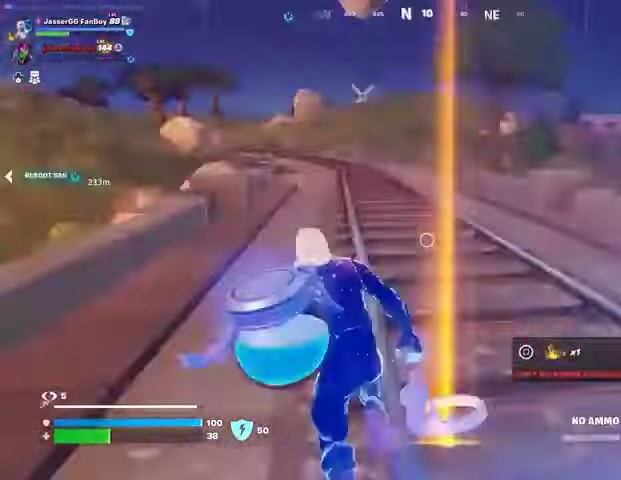
{"buttons": [], "left_stick": "up", "right_stick": "center", "events": [[67, "right_stick", "center"], [200, "CROSS", "down"], [233, "CROSS", "up"]]}
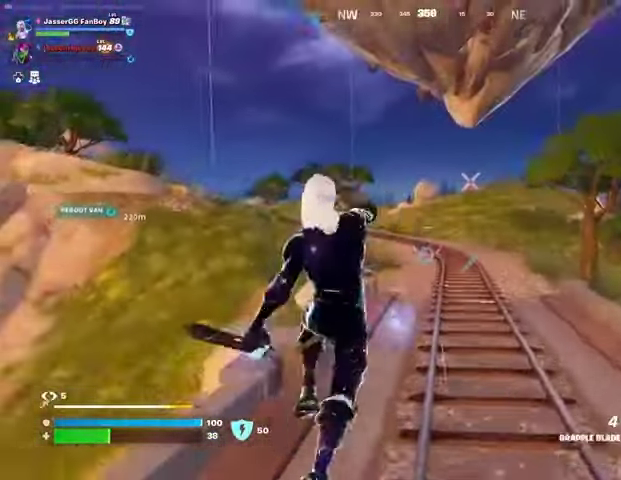
{"buttons": [], "left_stick": "up-right", "right_stick": "left", "events": [[33, "L2", "down"], [133, "L2", "up"], [467, "left_stick", "up-right"], [500, "right_stick", "left"]]}
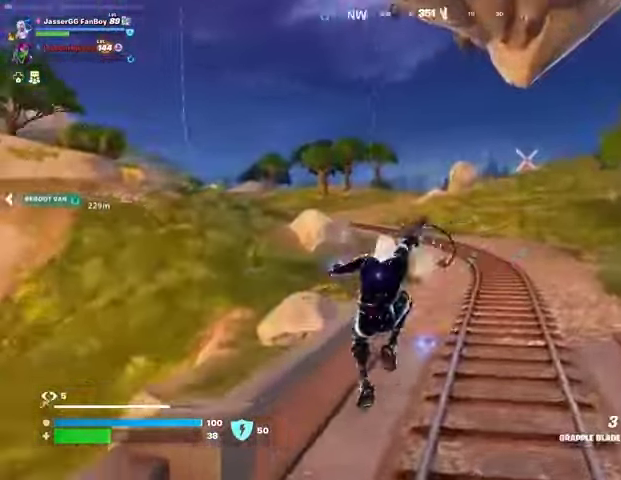
{"buttons": [], "left_stick": "up-right", "right_stick": "center", "events": [[200, "right_stick", "center"]]}
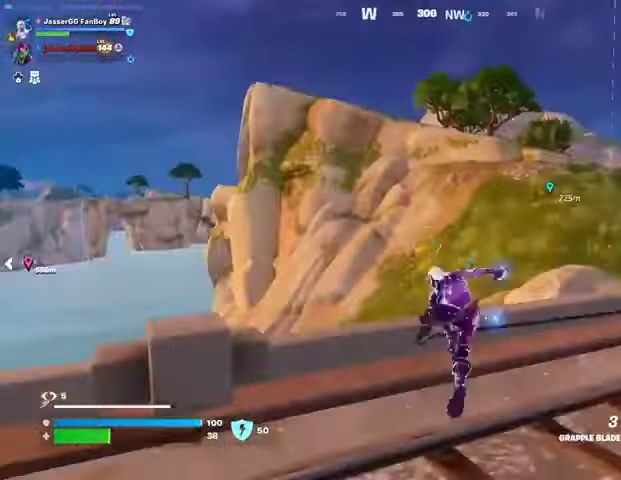
{"buttons": ["L2"], "left_stick": "up-right", "right_stick": "center", "events": [[33, "right_stick", "up-right"], [100, "right_stick", "center"], [500, "L2", "down"]]}
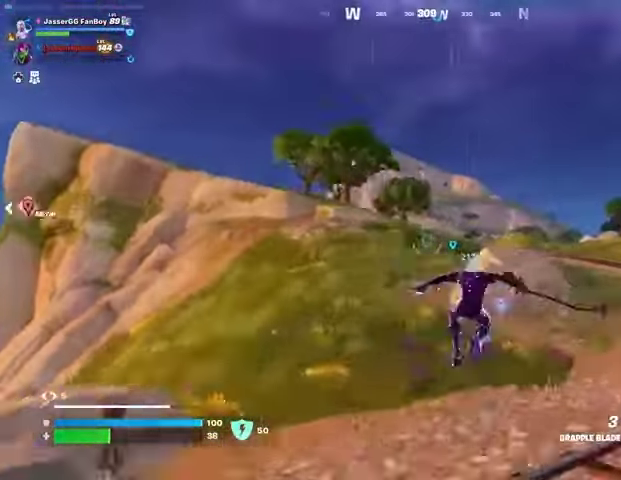
{"buttons": [], "left_stick": "up-right", "right_stick": "center", "events": [[67, "L2", "up"], [133, "L2", "down"], [233, "L2", "up"]]}
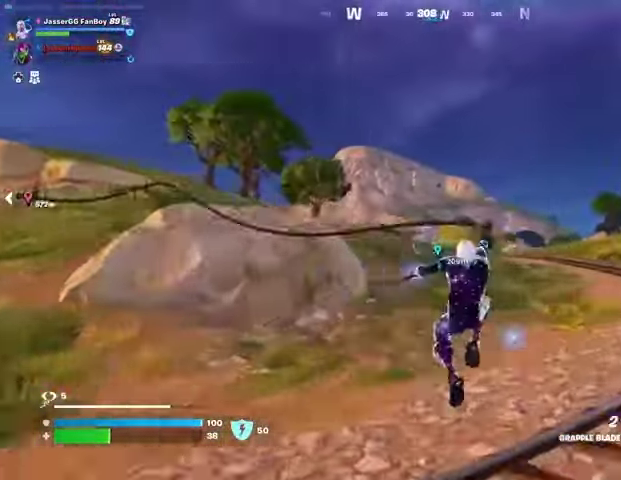
{"buttons": [], "left_stick": "up-right", "right_stick": "center", "events": []}
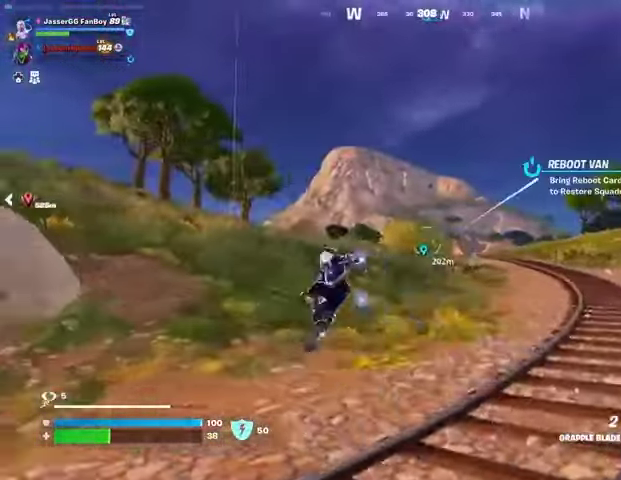
{"buttons": ["R1"], "left_stick": "up", "right_stick": "center", "events": [[467, "R1", "down"], [467, "left_stick", "up"]]}
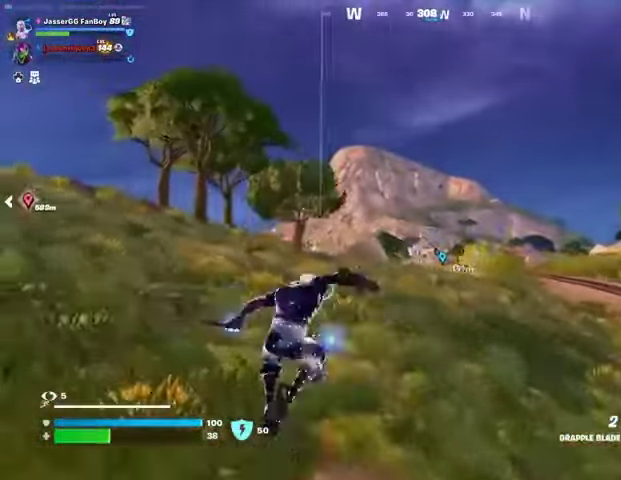
{"buttons": [], "left_stick": "up", "right_stick": "center", "events": [[33, "R1", "up"], [233, "CROSS", "down"], [333, "CROSS", "up"], [400, "CROSS", "down"], [467, "CROSS", "up"]]}
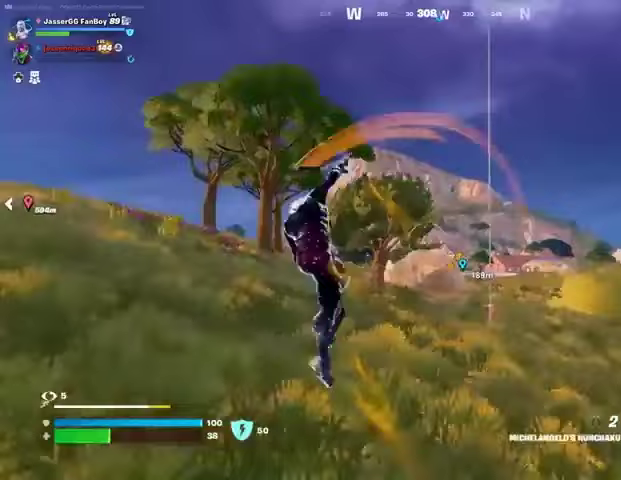
{"buttons": [], "left_stick": "up", "right_stick": "up-right", "events": [[167, "L2", "down"], [200, "right_stick", "up-left"], [267, "L2", "up"], [267, "right_stick", "center"], [433, "right_stick", "up-right"]]}
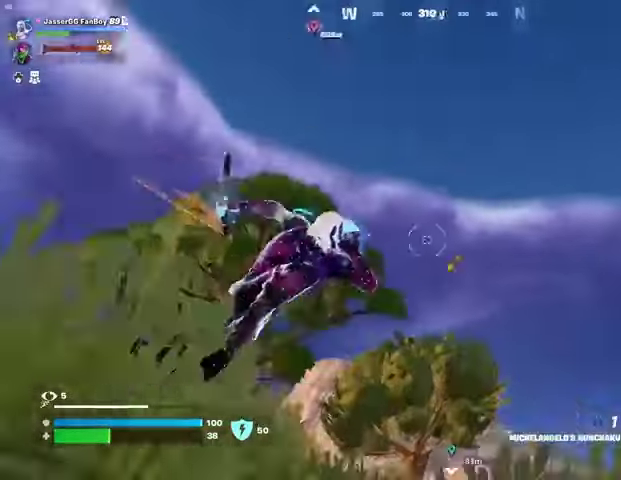
{"buttons": [], "left_stick": "up", "right_stick": "center", "events": [[133, "right_stick", "down"], [433, "right_stick", "center"]]}
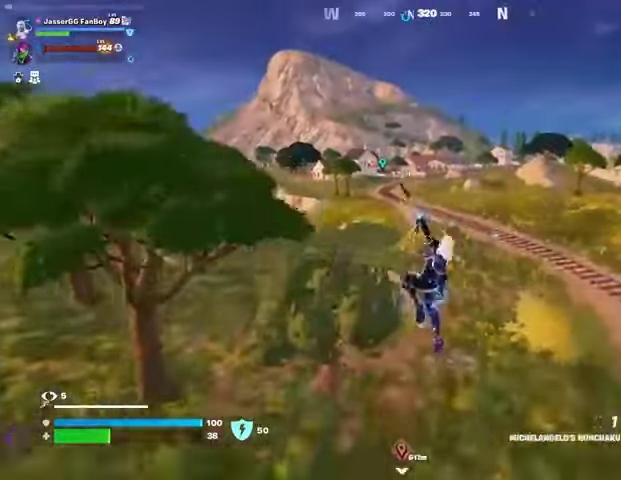
{"buttons": [], "left_stick": "up", "right_stick": "center", "events": []}
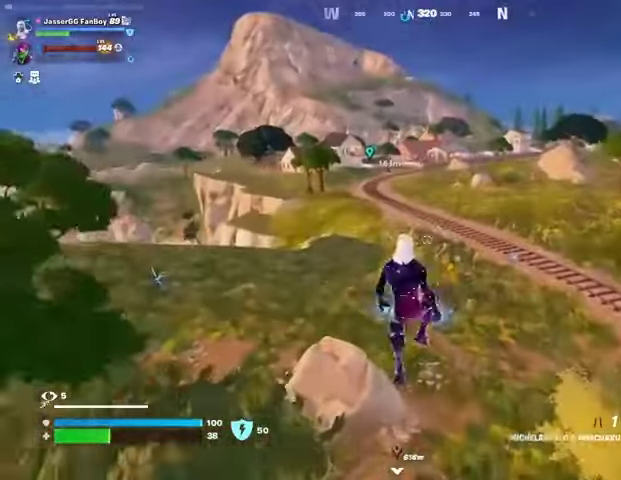
{"buttons": [], "left_stick": "up", "right_stick": "center", "events": [[200, "L2", "down"], [200, "right_stick", "up"], [300, "L2", "up"], [300, "right_stick", "center"], [367, "right_stick", "right"], [467, "right_stick", "center"]]}
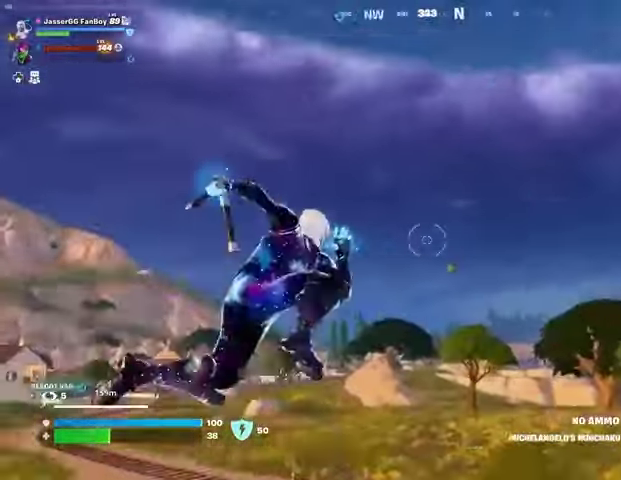
{"buttons": [], "left_stick": "up-left", "right_stick": "center", "events": [[33, "left_stick", "up-left"], [33, "right_stick", "left"], [300, "right_stick", "down"], [400, "right_stick", "center"]]}
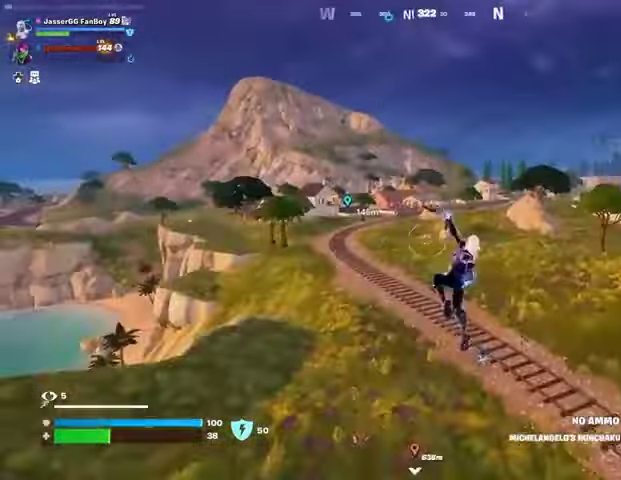
{"buttons": [], "left_stick": "up-left", "right_stick": "center", "events": []}